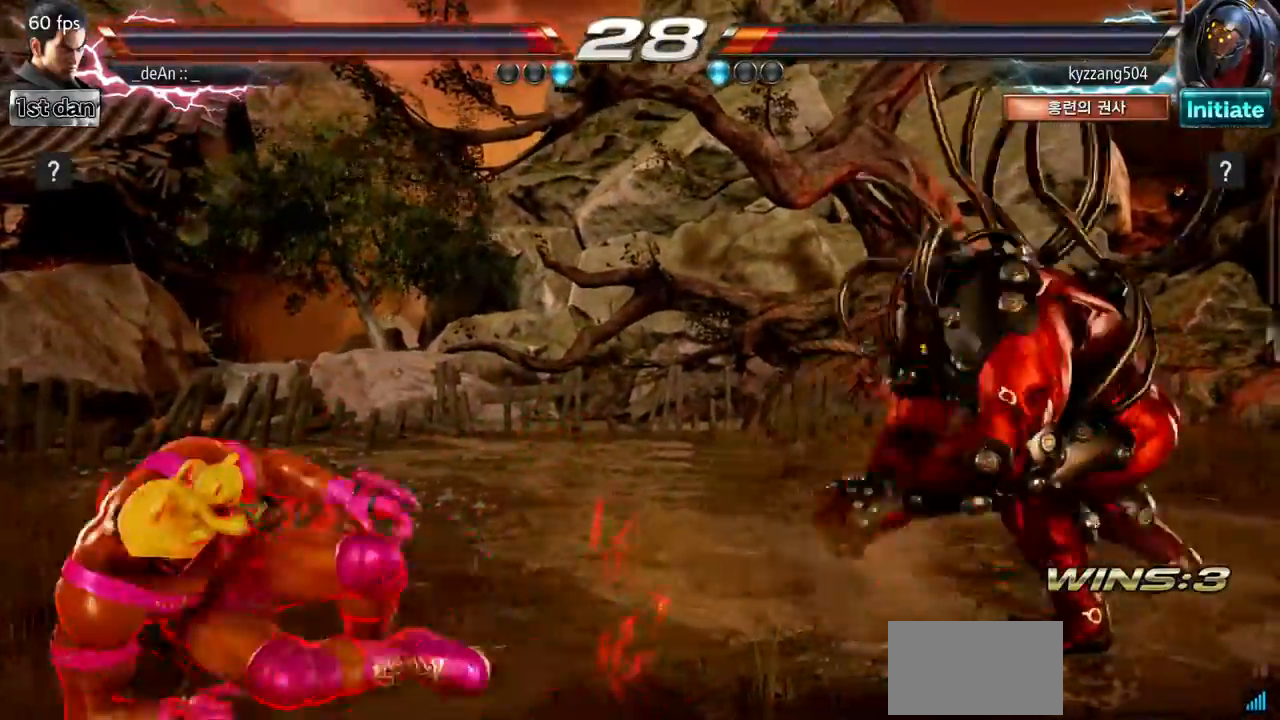
Gameplay with a controller (arcade stick); each line is a JSON object with the inputs held at the frame after it. "events" lists button and stick changes between this image and that frame as [ms after this image, input, new state], when the widget could be followed in between. Not read: L3 R3.
{"buttons": [], "left_stick": "right"}
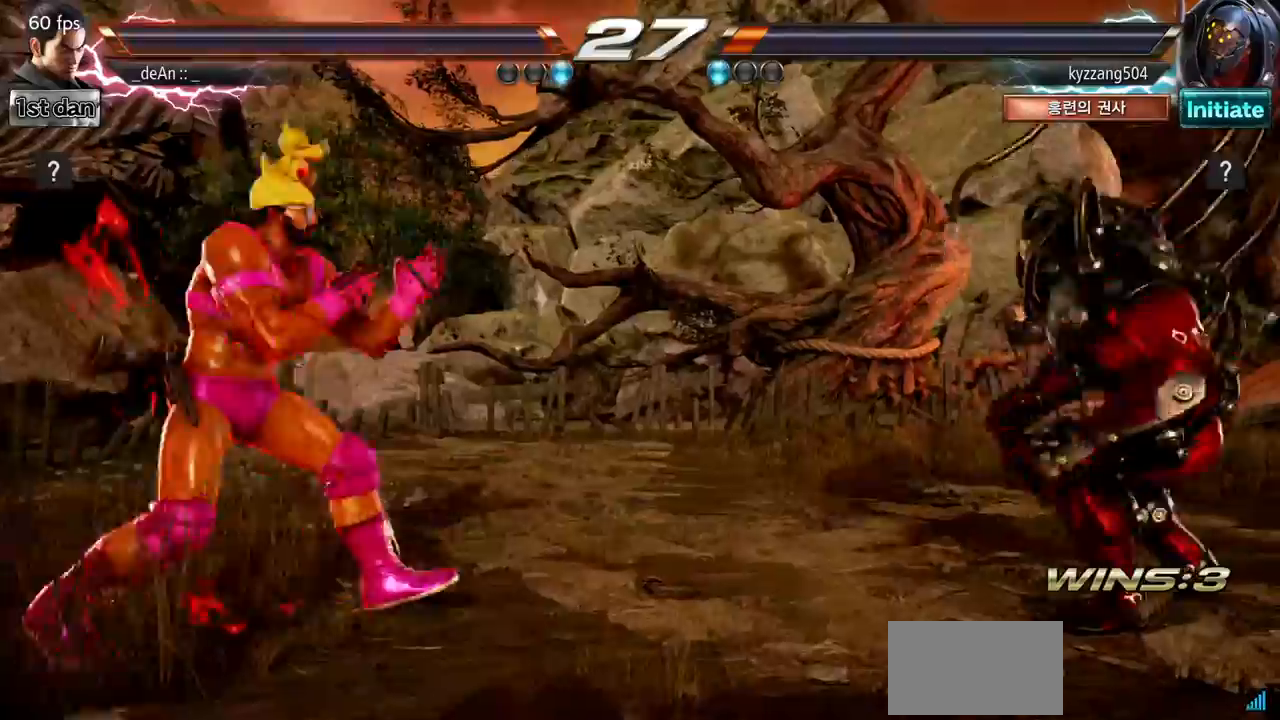
{"buttons": [], "left_stick": "center"}
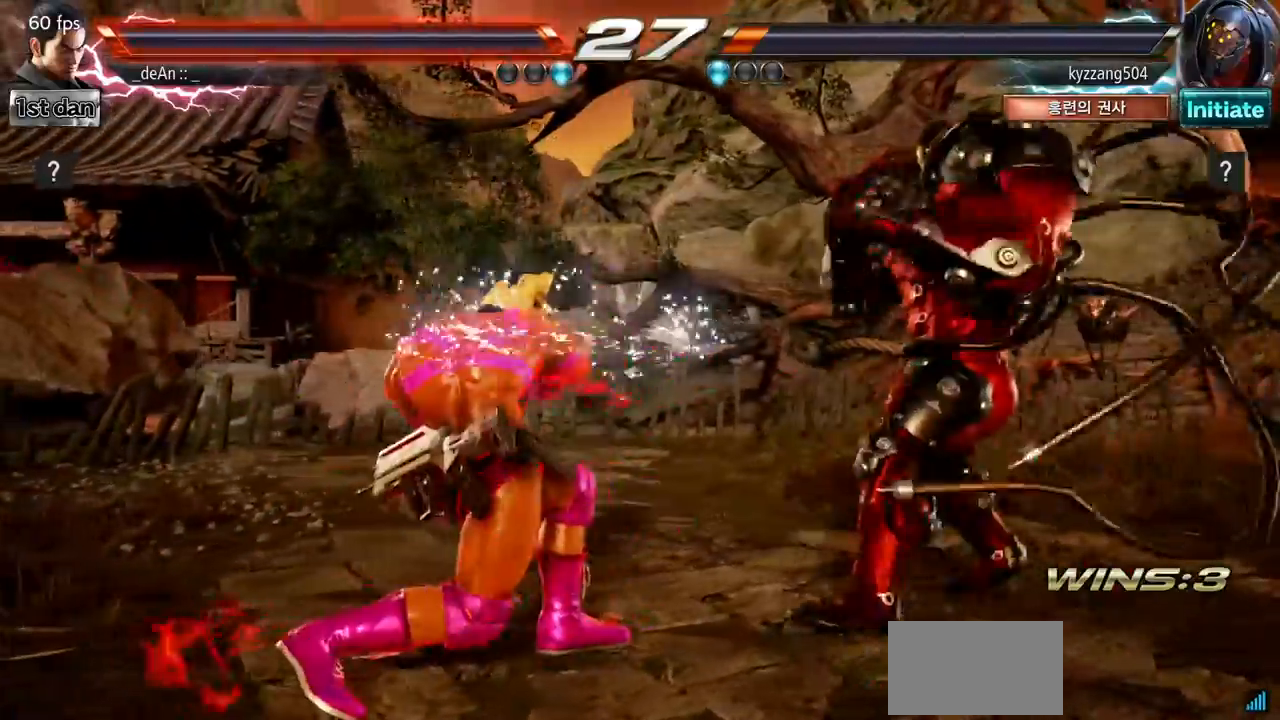
{"buttons": [], "left_stick": "left"}
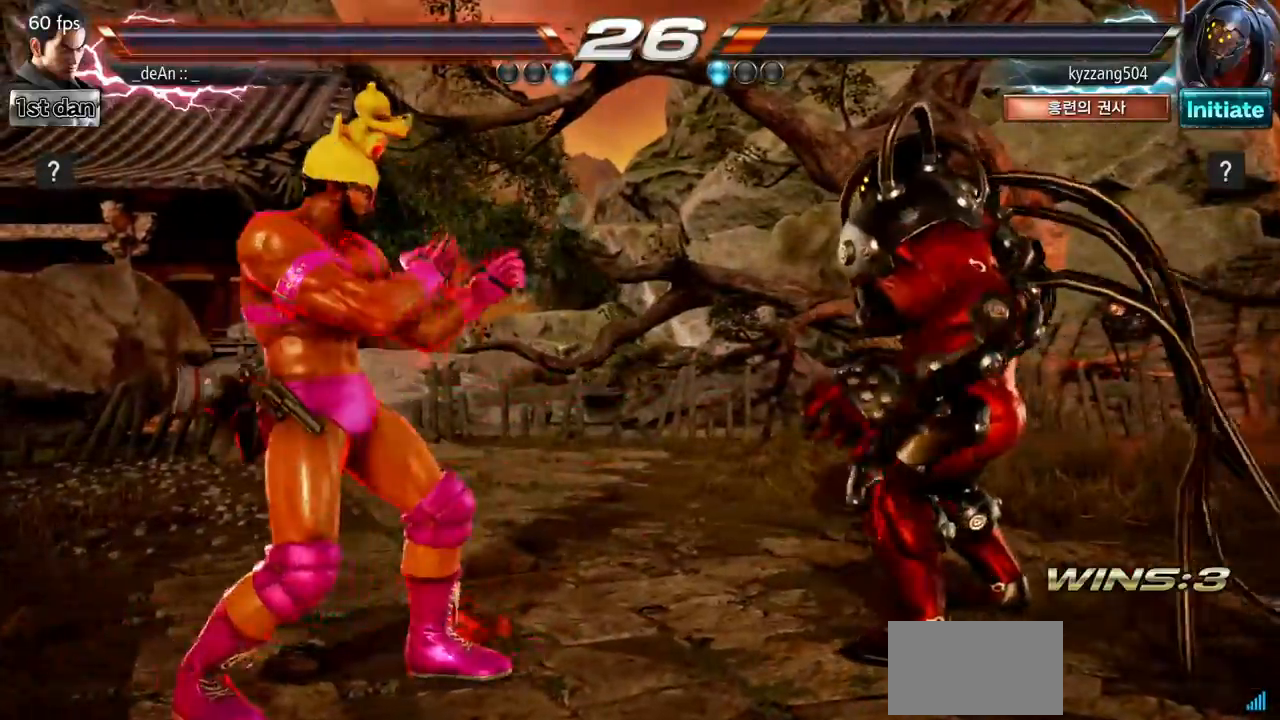
{"buttons": [], "left_stick": "right", "events": [[317, "left_stick", "right"], [400, "left_stick", "center"], [467, "left_stick", "right"]]}
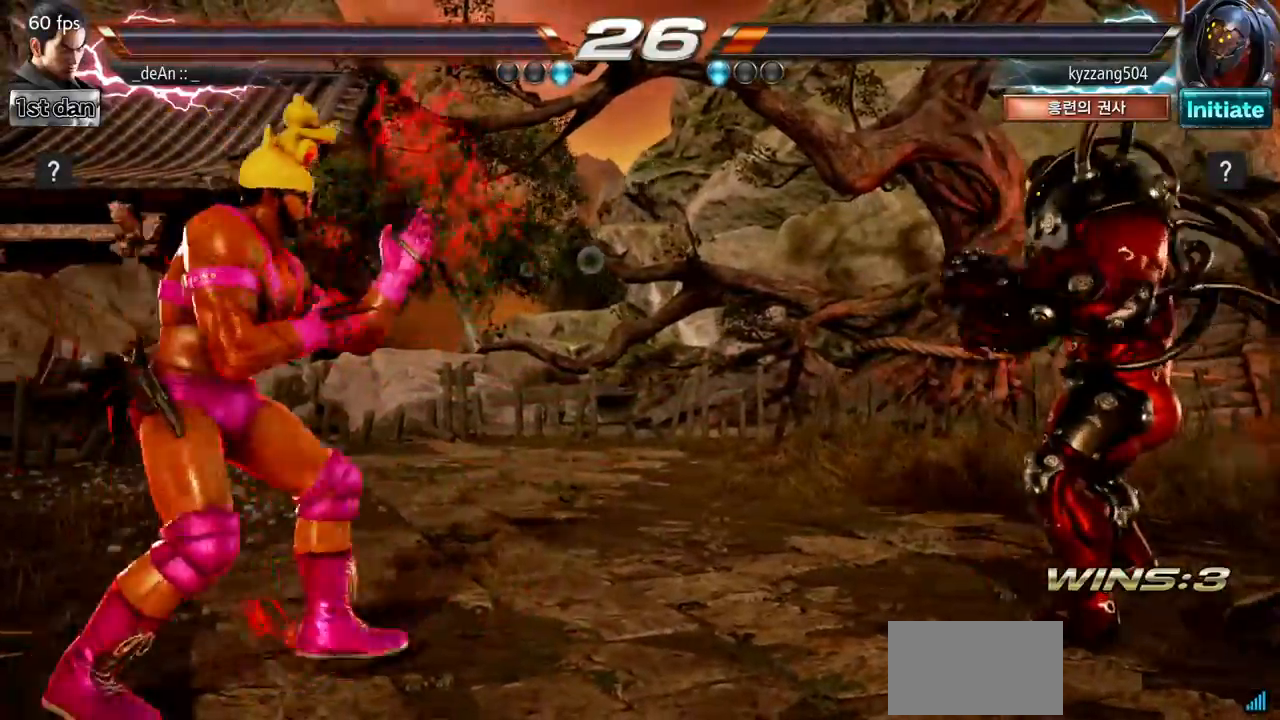
{"buttons": ["CIRCLE"], "left_stick": "center", "events": [[234, "left_stick", "center"], [267, "SQUARE", "down"], [351, "TRIANGLE", "down"], [384, "SQUARE", "up"], [401, "TRIANGLE", "up"], [467, "CIRCLE", "down"]]}
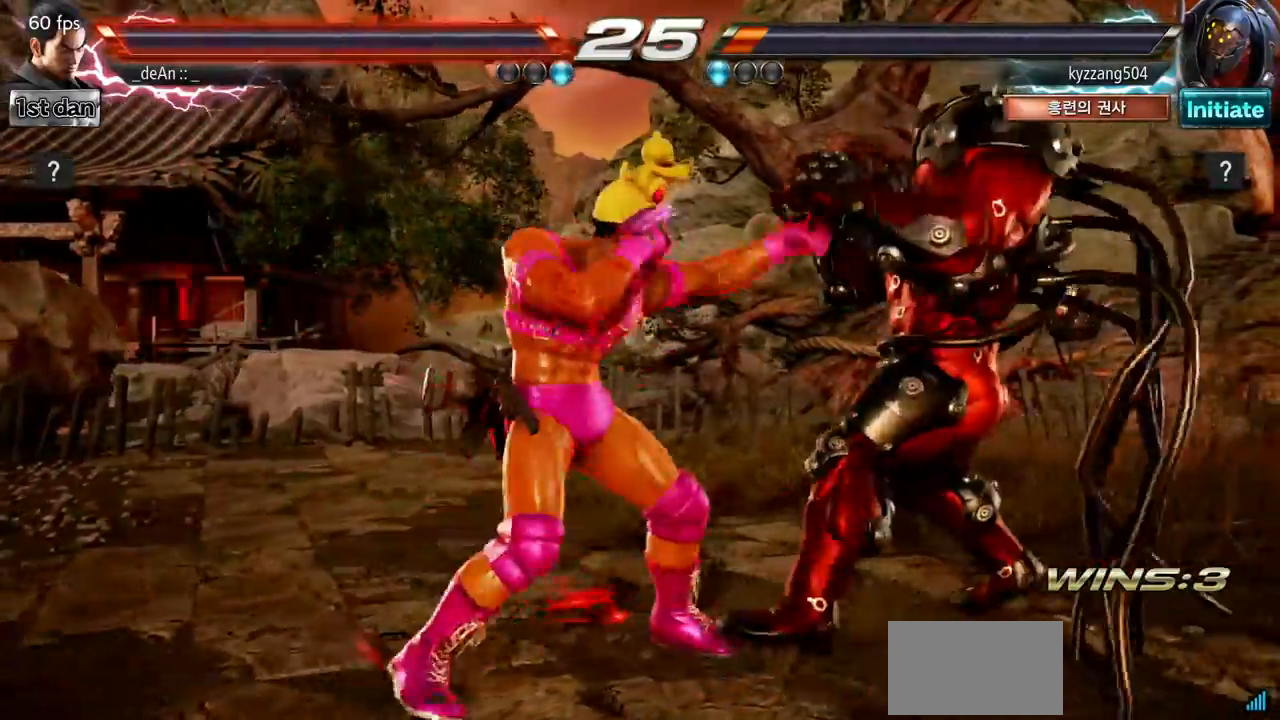
{"buttons": ["CROSS"], "left_stick": "center", "events": [[83, "CIRCLE", "up"], [100, "CROSS", "down"], [200, "CROSS", "up"], [283, "CROSS", "down"], [367, "CROSS", "up"], [417, "CROSS", "down"]]}
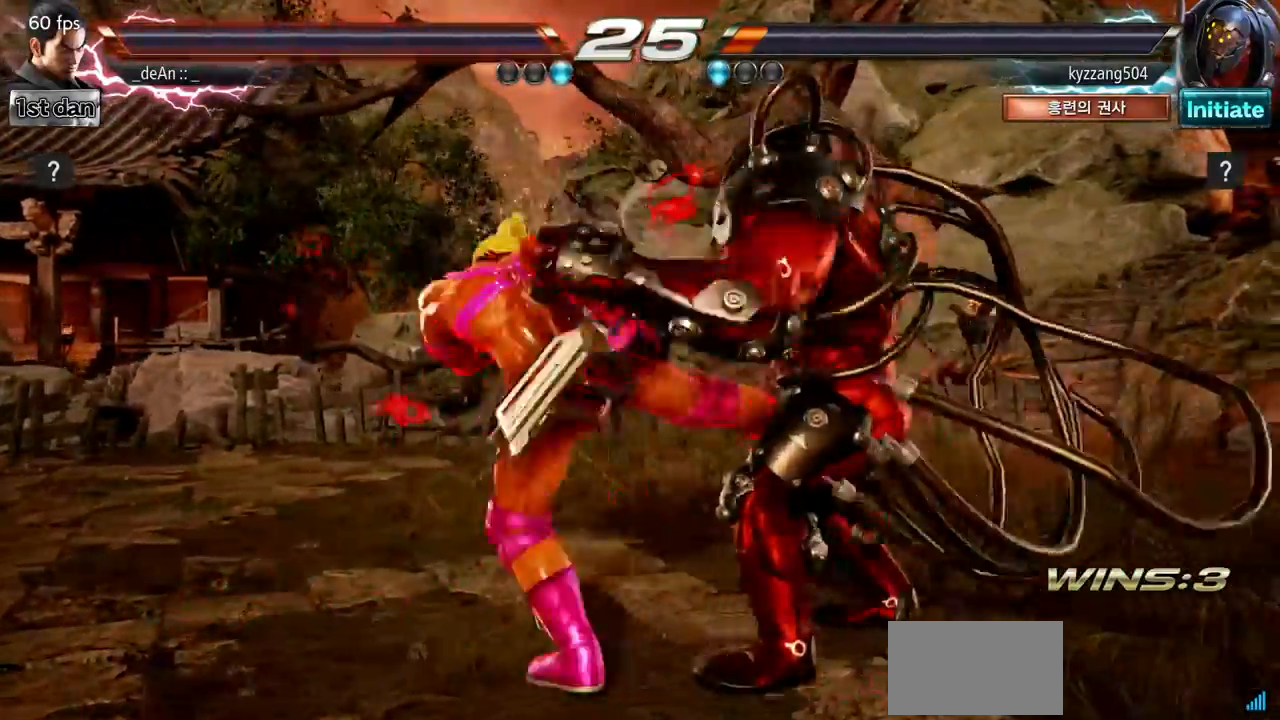
{"buttons": ["CROSS"], "left_stick": "center", "events": [[17, "CROSS", "up"], [50, "CROSS", "down"], [167, "CROSS", "up"], [200, "CROSS", "down"], [301, "CROSS", "up"], [351, "CROSS", "down"]]}
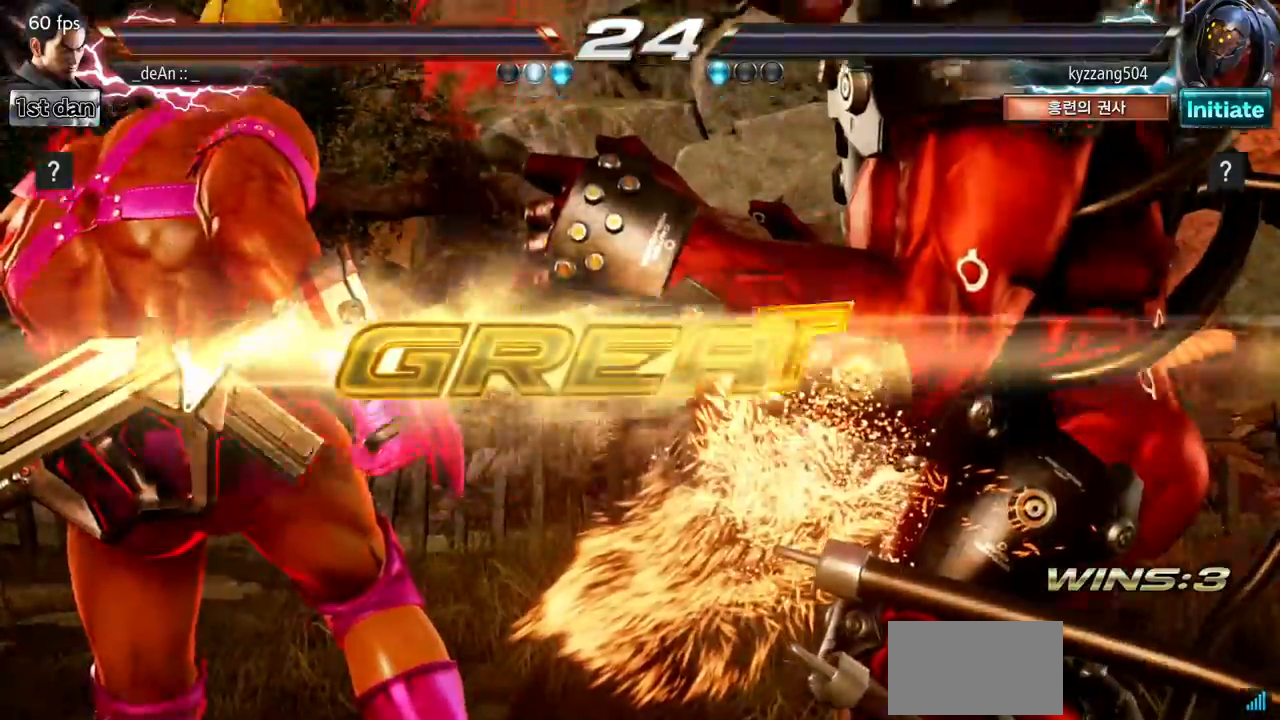
{"buttons": [], "left_stick": "center", "events": [[133, "CROSS", "up"], [217, "CROSS", "down"], [317, "CROSS", "up"], [400, "CROSS", "down"], [500, "CROSS", "up"]]}
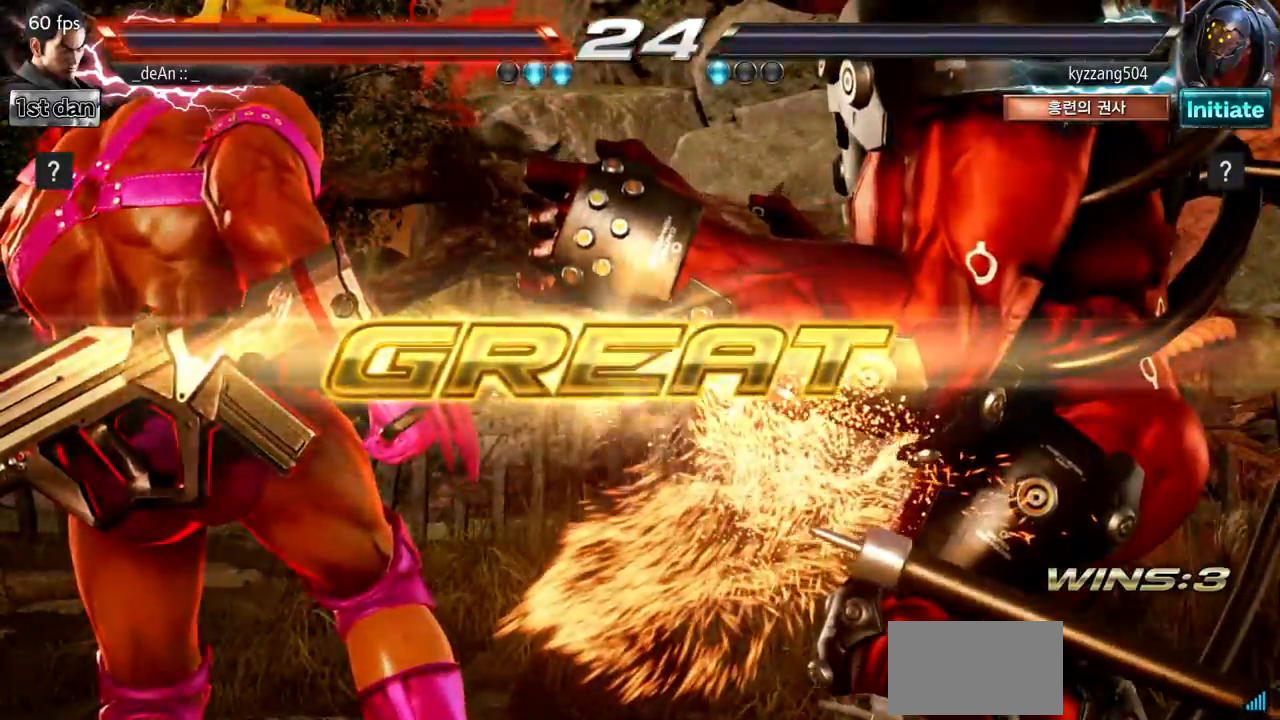
{"buttons": [], "left_stick": "center", "events": [[67, "CROSS", "down"], [167, "CROSS", "up"], [217, "CROSS", "down"], [334, "CROSS", "up"], [401, "CROSS", "down"], [501, "CROSS", "up"]]}
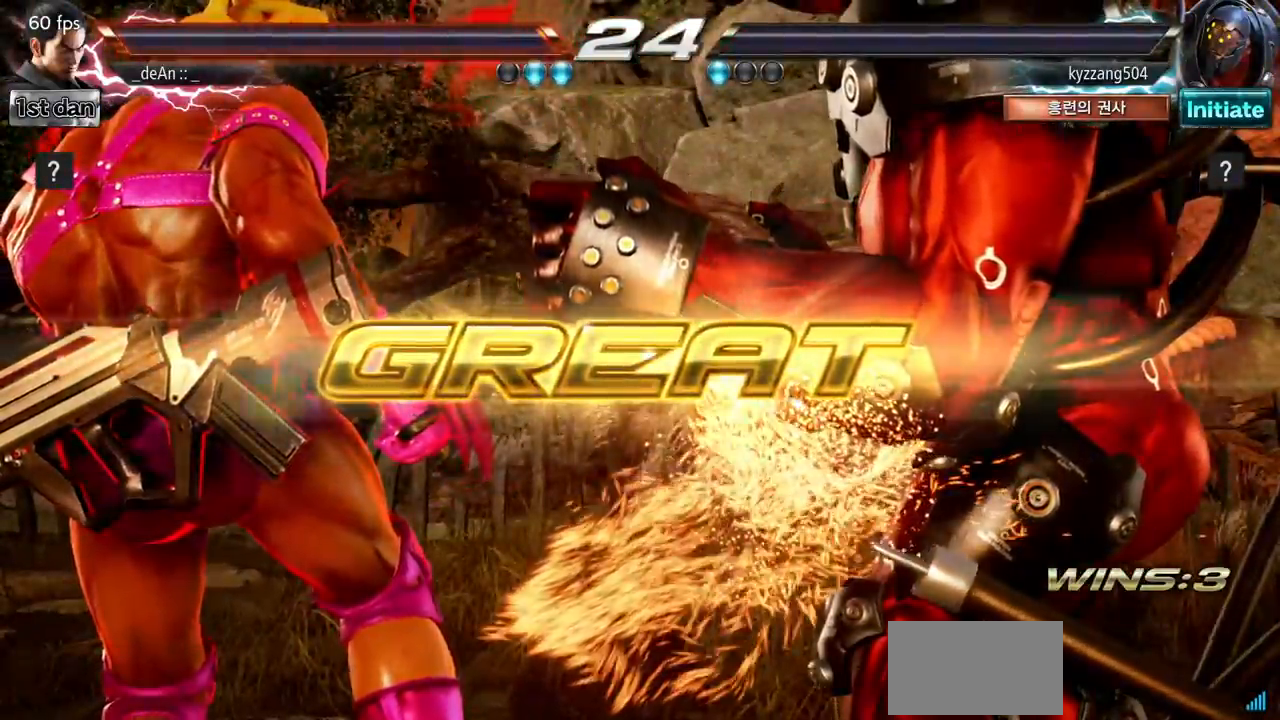
{"buttons": ["CROSS"], "left_stick": "center", "events": [[50, "CROSS", "down"], [133, "CROSS", "up"], [233, "CROSS", "down"], [350, "CROSS", "up"], [367, "CROSS", "down"]]}
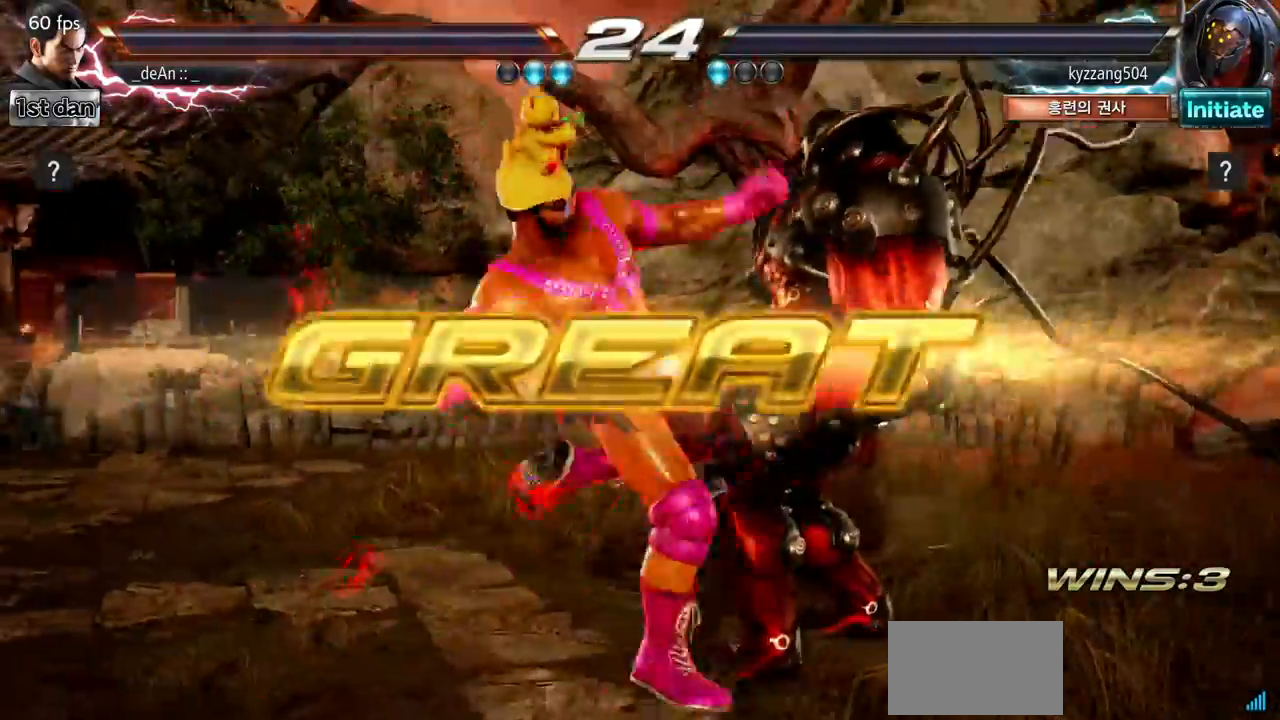
{"buttons": [], "left_stick": "center", "events": [[17, "CROSS", "up"], [417, "left_stick", "right"], [501, "left_stick", "center"]]}
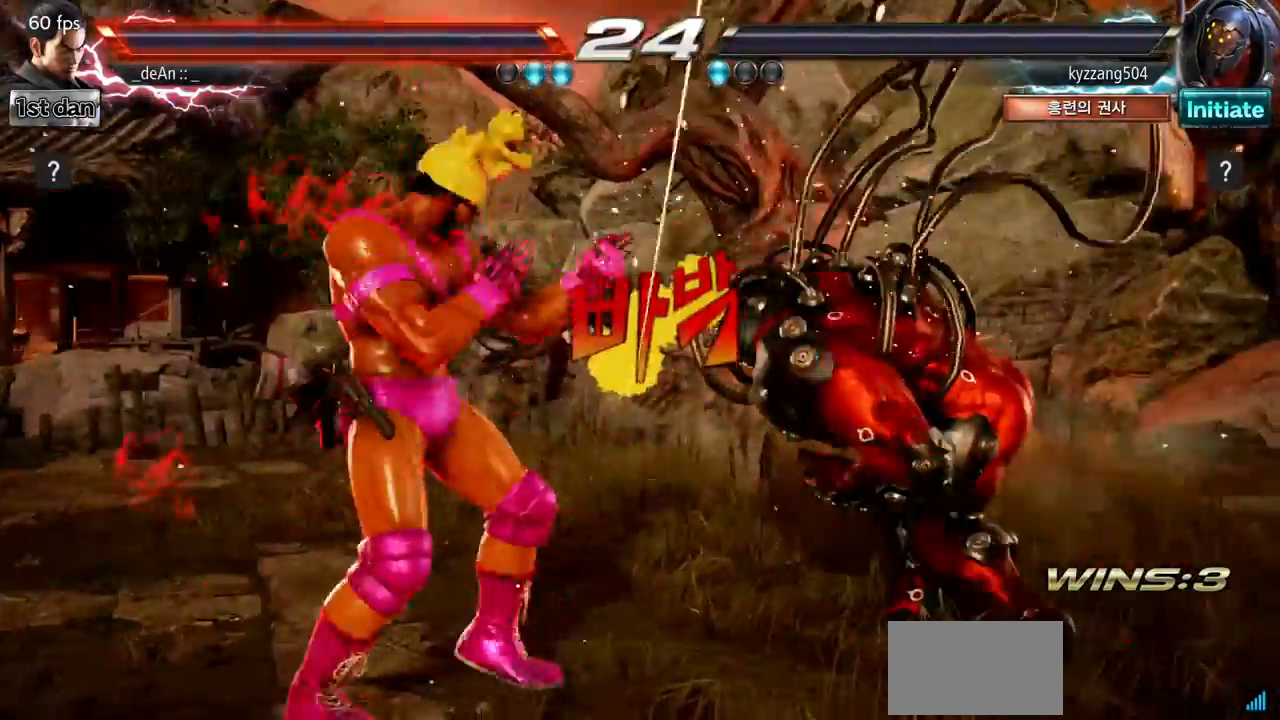
{"buttons": [], "left_stick": "center", "events": [[150, "left_stick", "right"], [267, "left_stick", "down-right"], [283, "TRIANGLE", "down"], [367, "TRIANGLE", "up"], [484, "left_stick", "center"]]}
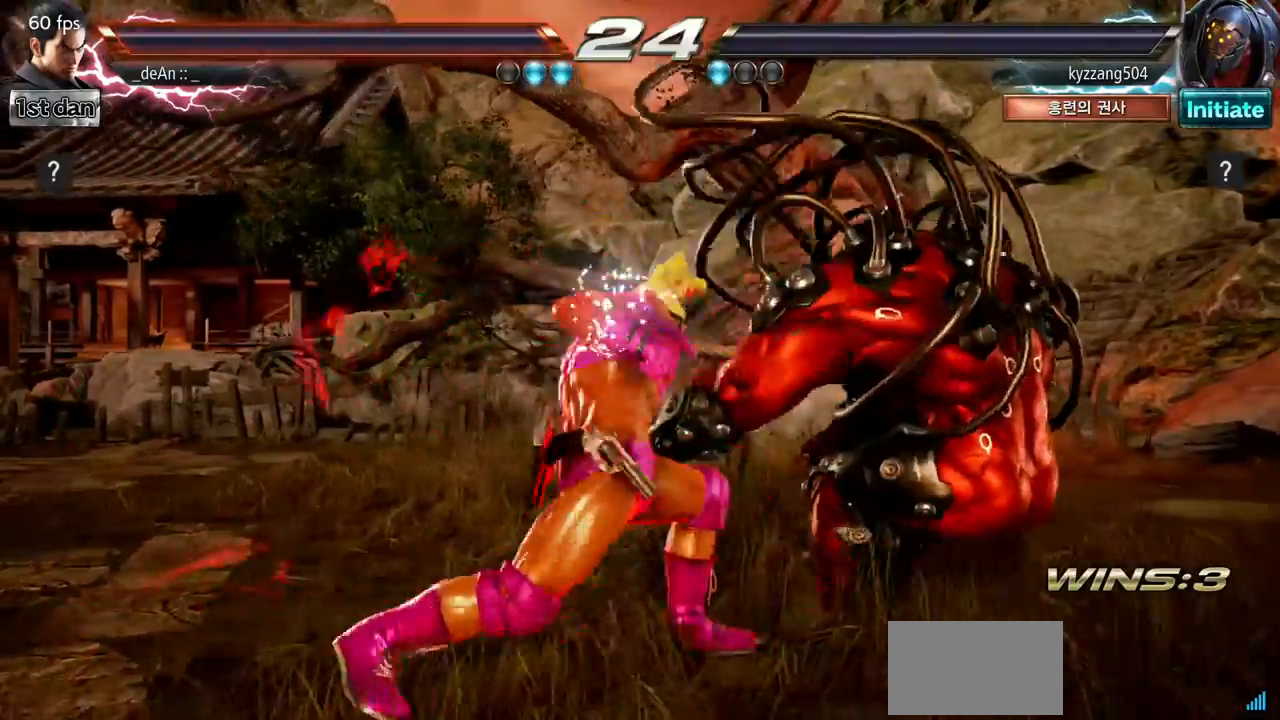
{"buttons": [], "left_stick": "center", "events": []}
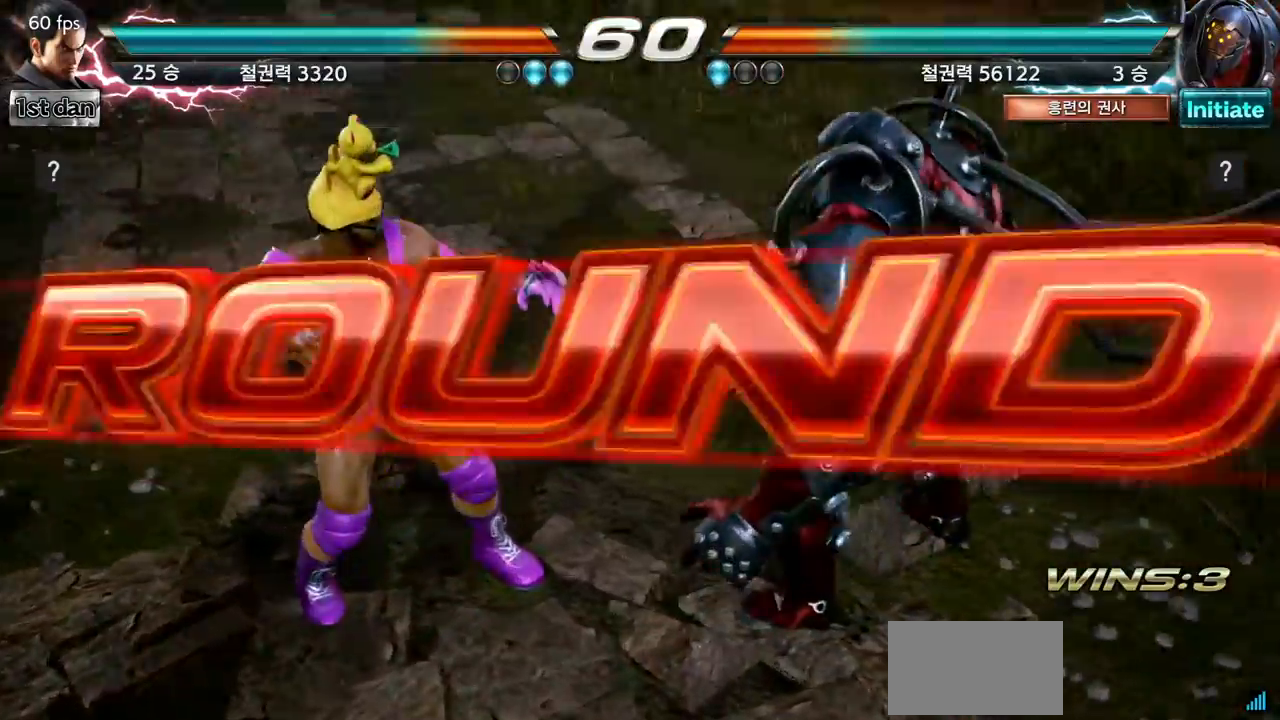
{"buttons": [], "left_stick": "center", "events": []}
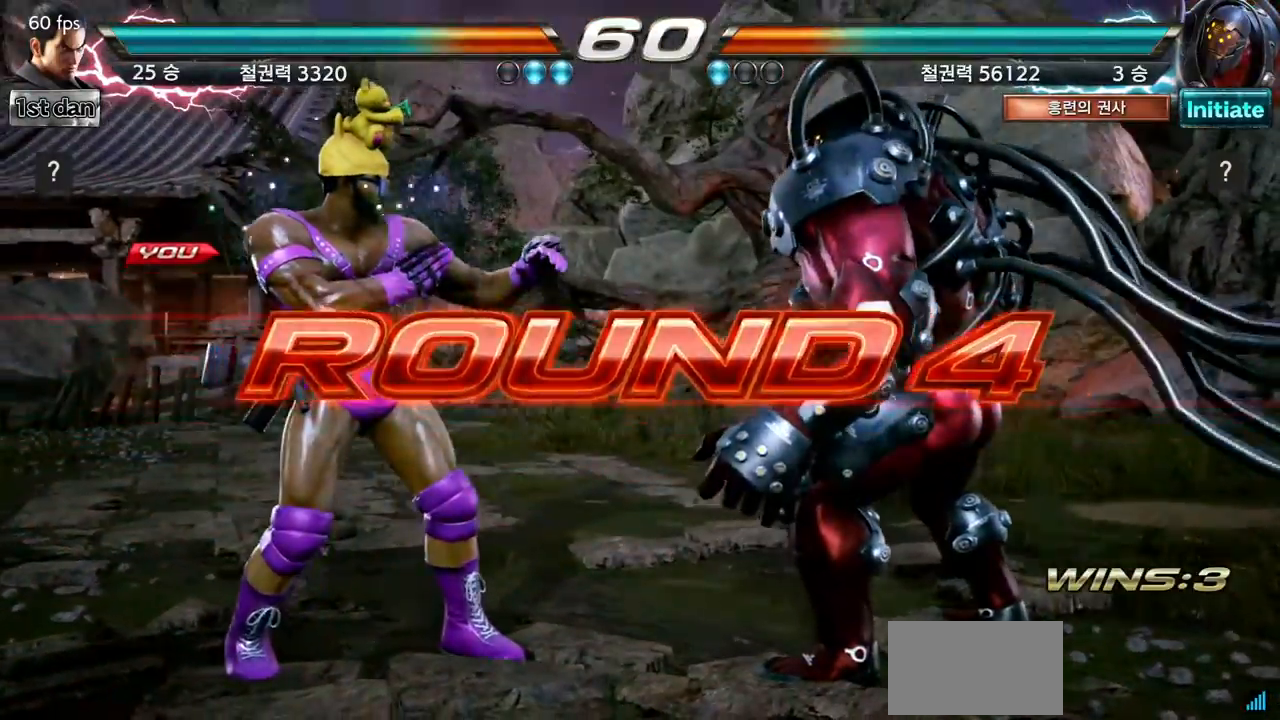
{"buttons": [], "left_stick": "center", "events": []}
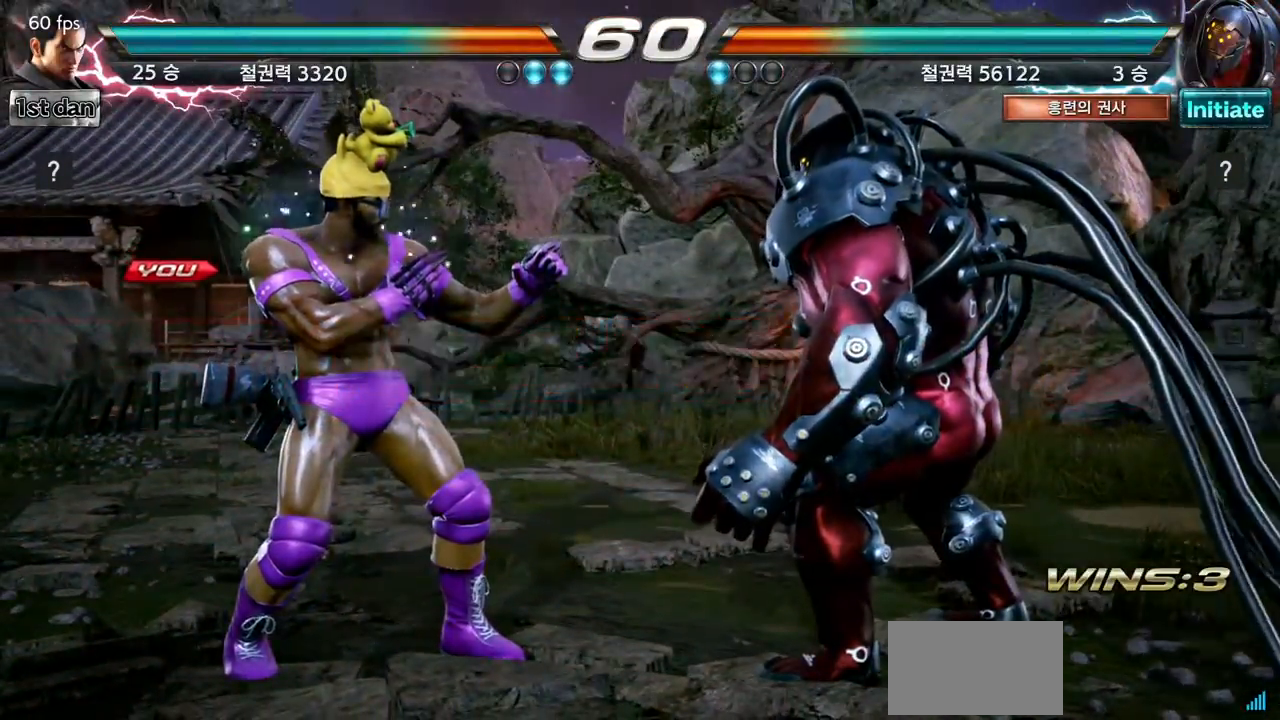
{"buttons": [], "left_stick": "right", "events": [[267, "left_stick", "right"], [350, "left_stick", "center"], [450, "left_stick", "right"]]}
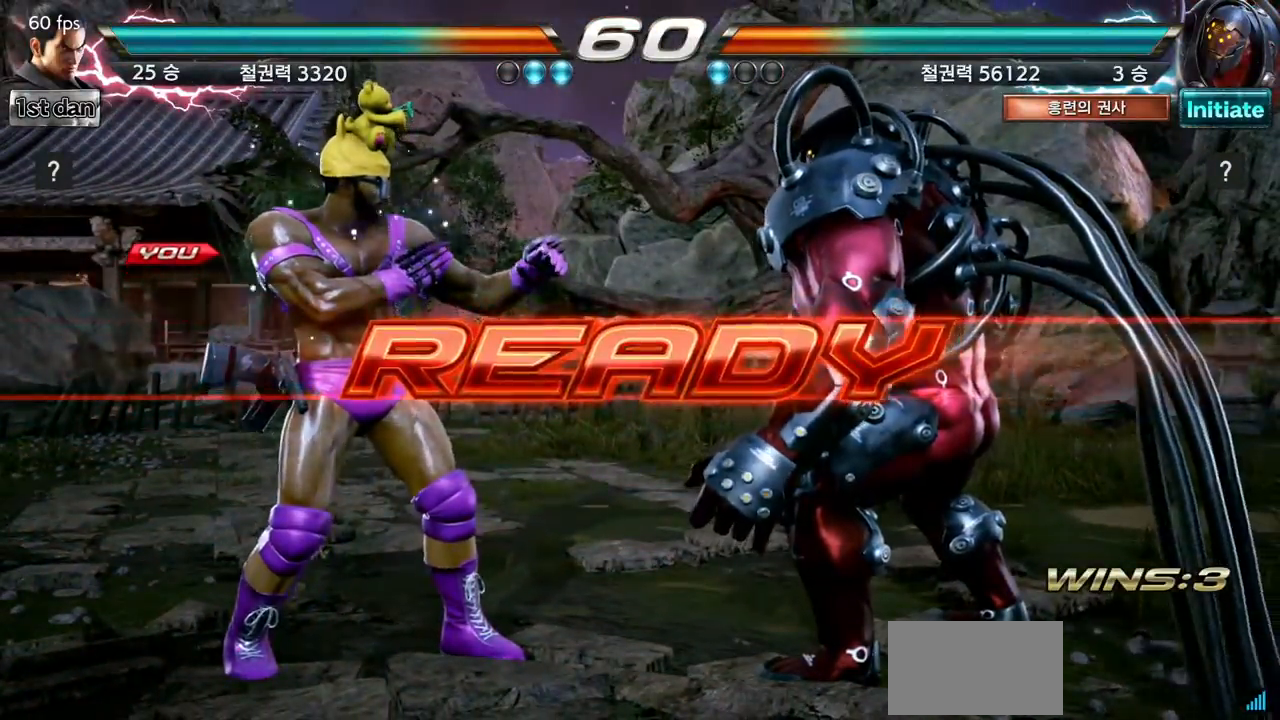
{"buttons": [], "left_stick": "center", "events": [[17, "left_stick", "center"]]}
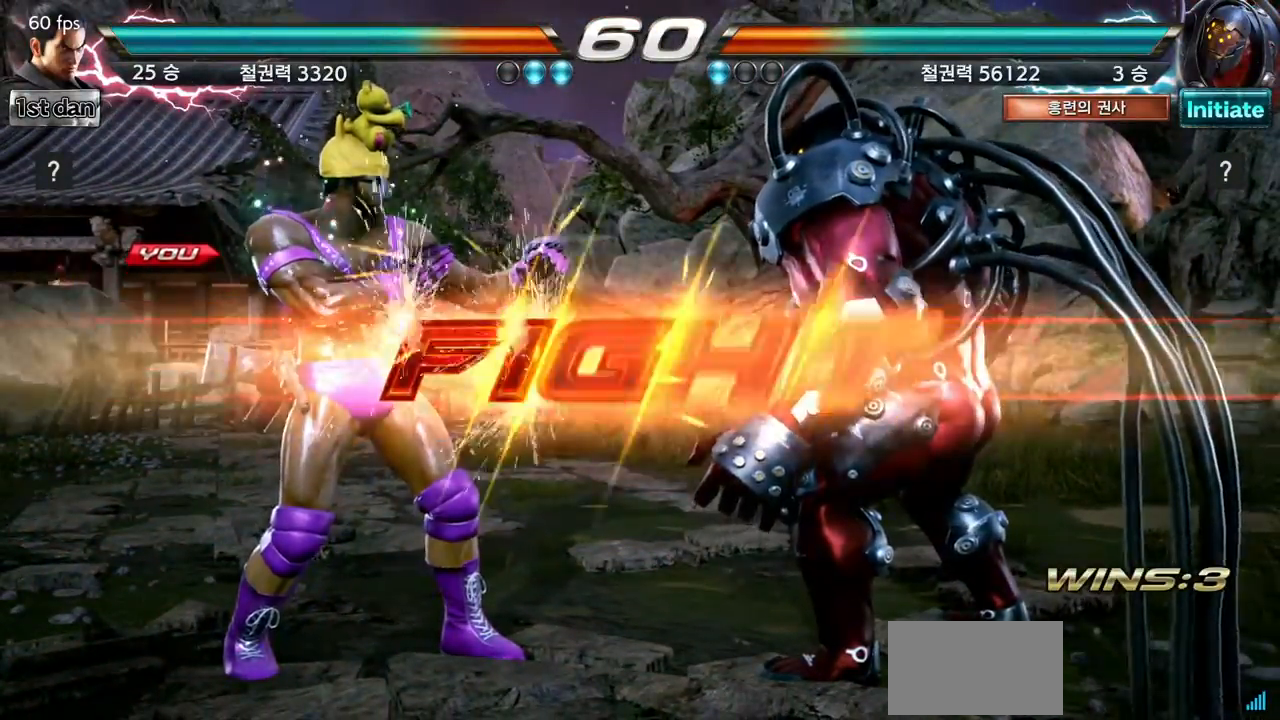
{"buttons": [], "left_stick": "left", "events": [[467, "left_stick", "left"]]}